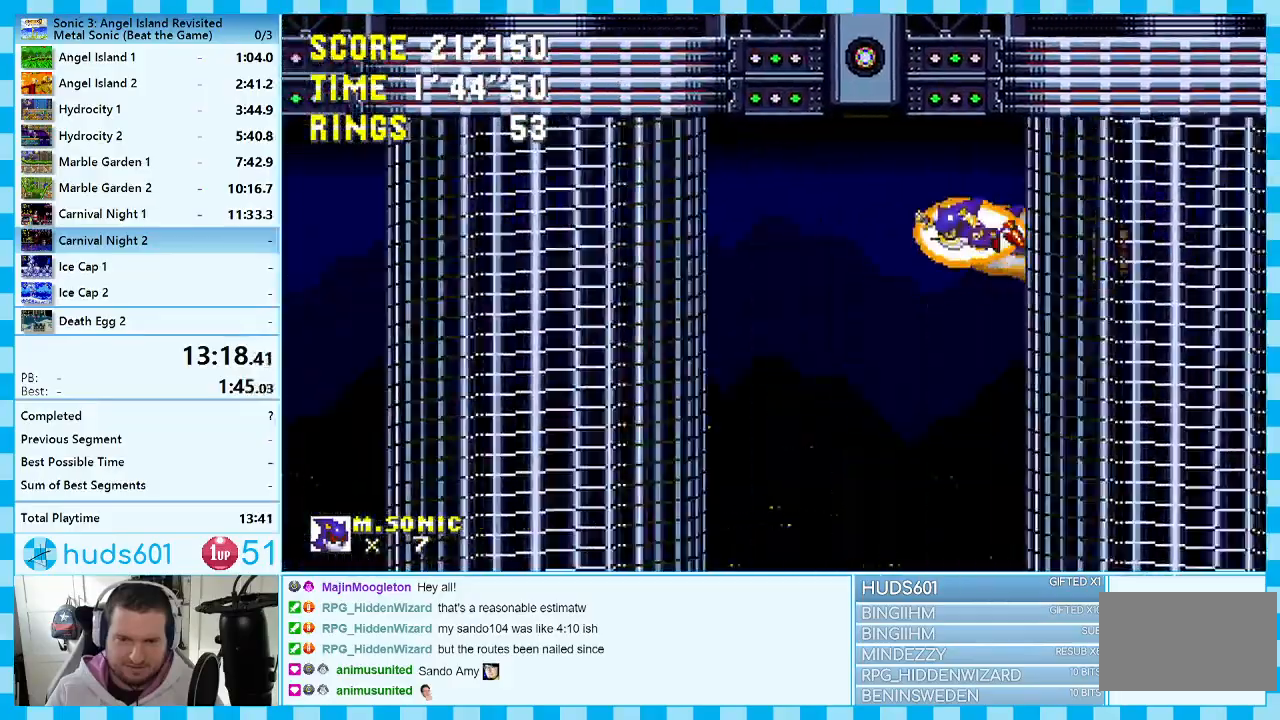
Gameplay with a controller (Xbox layout); each line is a JSON object with the inputs held at the frame after it. "events" lists button and stick changes between this image and that frame as [ms after this image, input, new state], when the widget could be followed in between. Not read: L1 L2 L3 R1 R2 R3.
{"buttons": ["A", "DPAD_LEFT"], "events": [[83, "A", "up"], [500, "A", "down"]]}
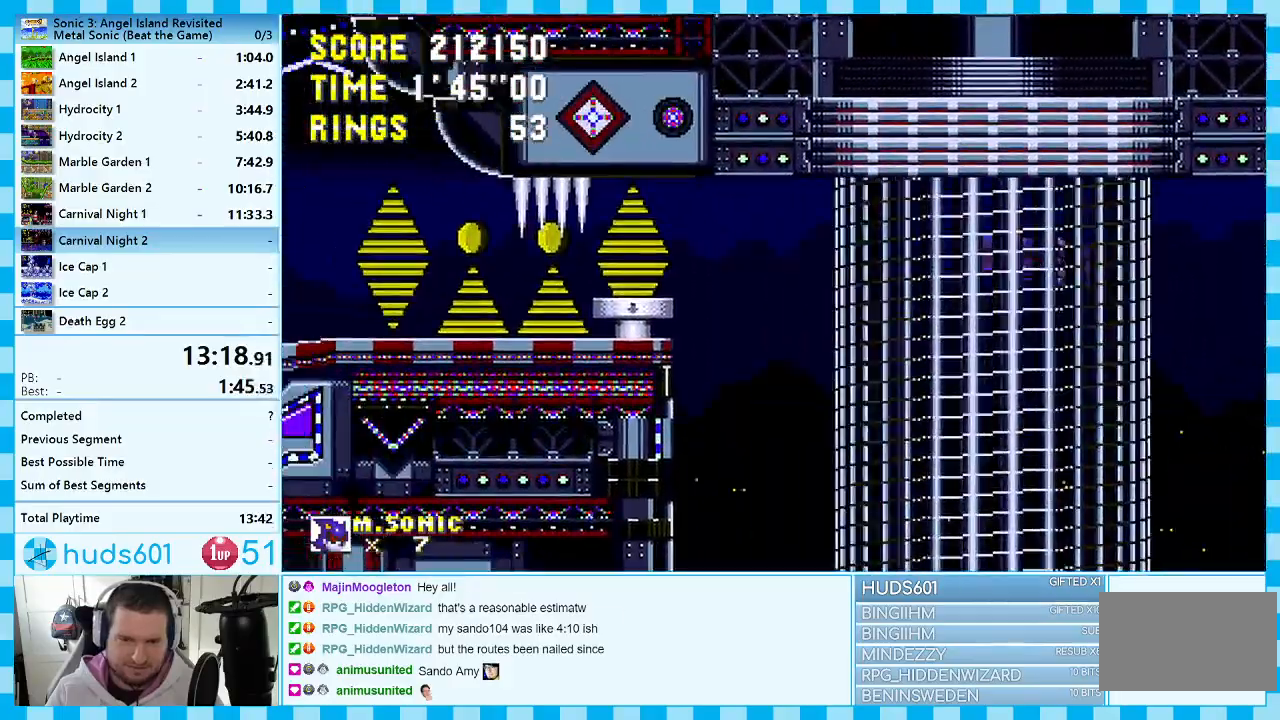
{"buttons": ["DPAD_LEFT"], "events": [[83, "A", "up"]]}
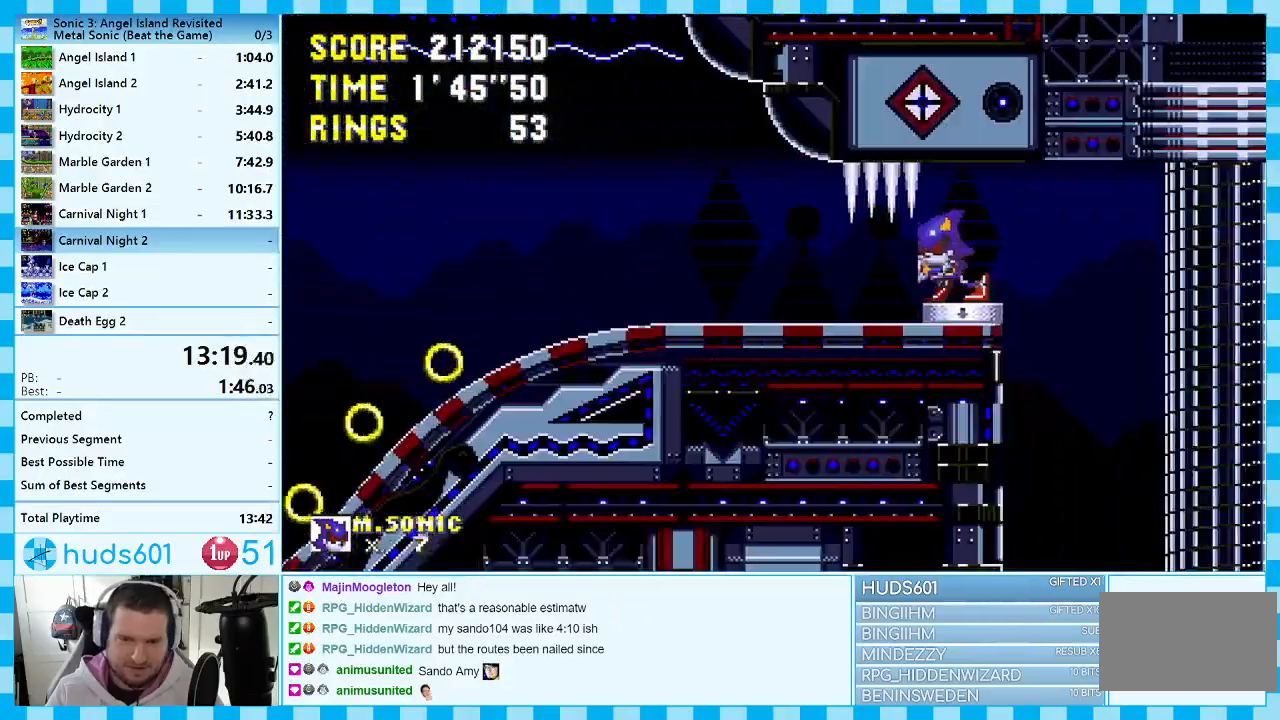
{"buttons": ["DPAD_LEFT"], "events": []}
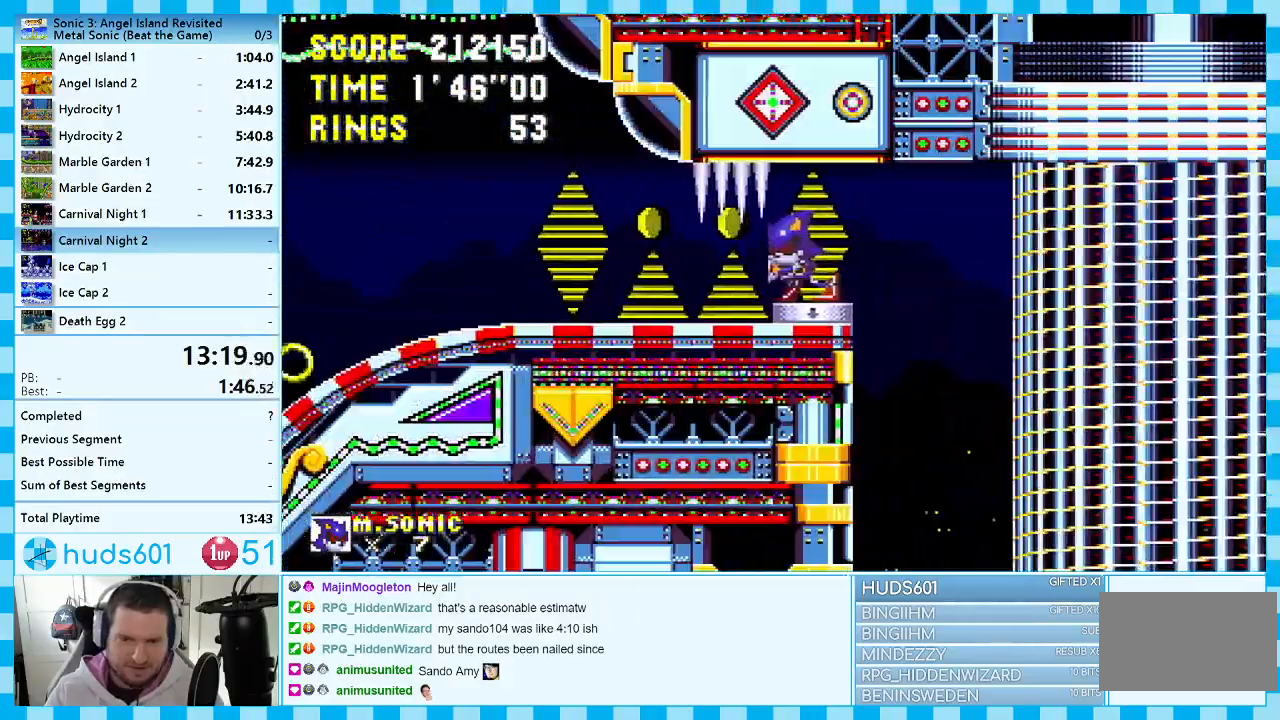
{"buttons": ["A", "DPAD_DOWN"], "events": [[183, "DPAD_LEFT", "up"], [267, "DPAD_DOWN", "down"], [333, "A", "down"], [400, "A", "up"], [467, "A", "down"]]}
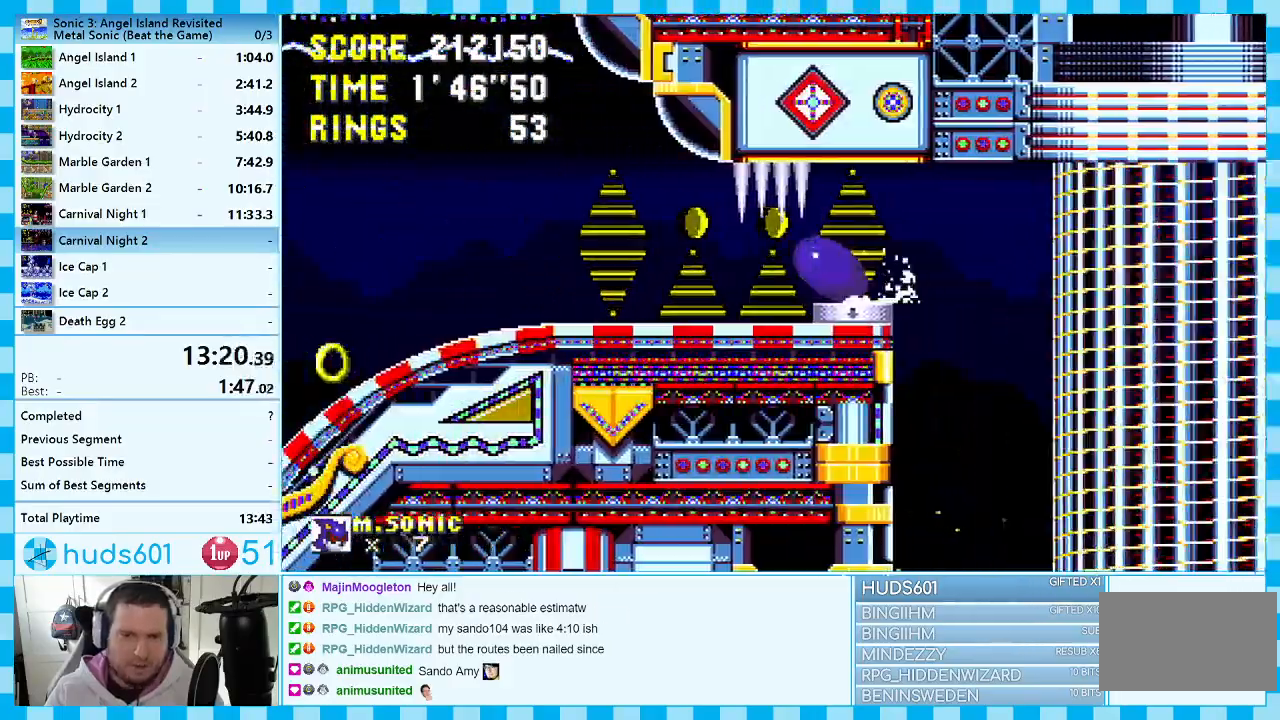
{"buttons": ["DPAD_LEFT"], "events": [[17, "B", "down"], [50, "A", "up"], [67, "C", "down"], [117, "B", "up"], [117, "DPAD_DOWN", "up"], [150, "C", "up"], [250, "DPAD_LEFT", "down"]]}
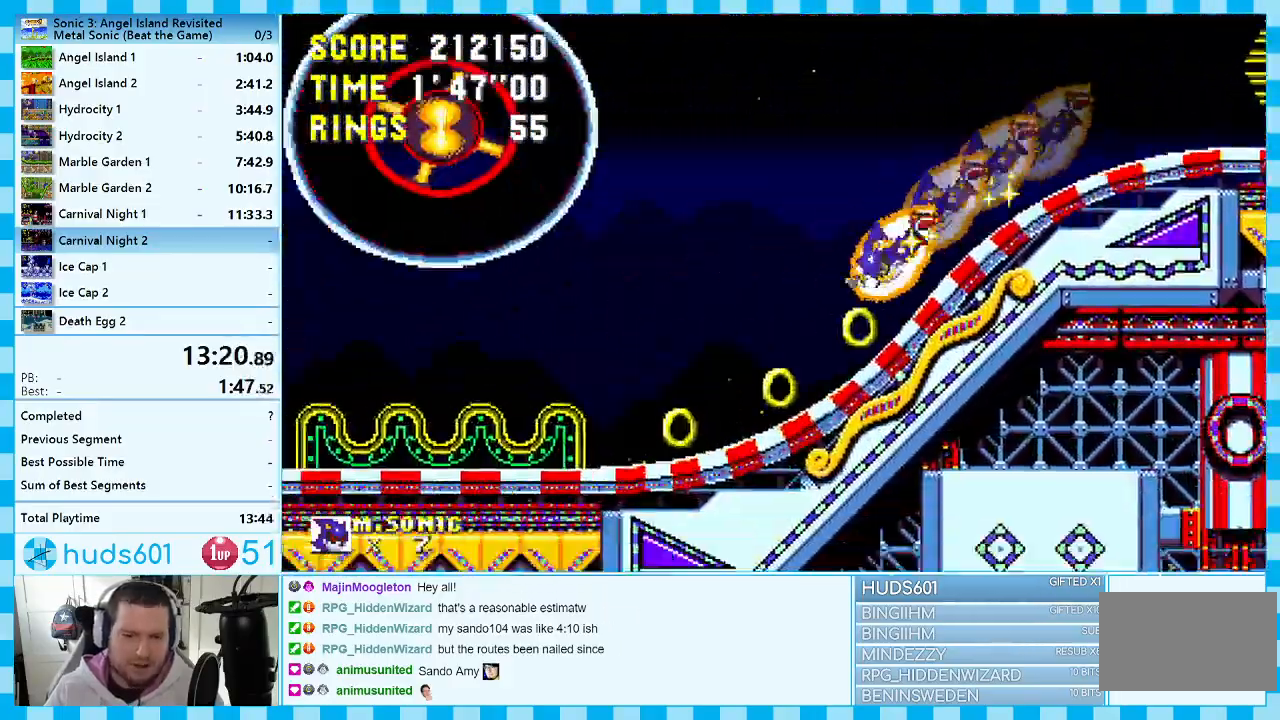
{"buttons": ["A"], "events": [[483, "A", "down"], [483, "DPAD_LEFT", "up"]]}
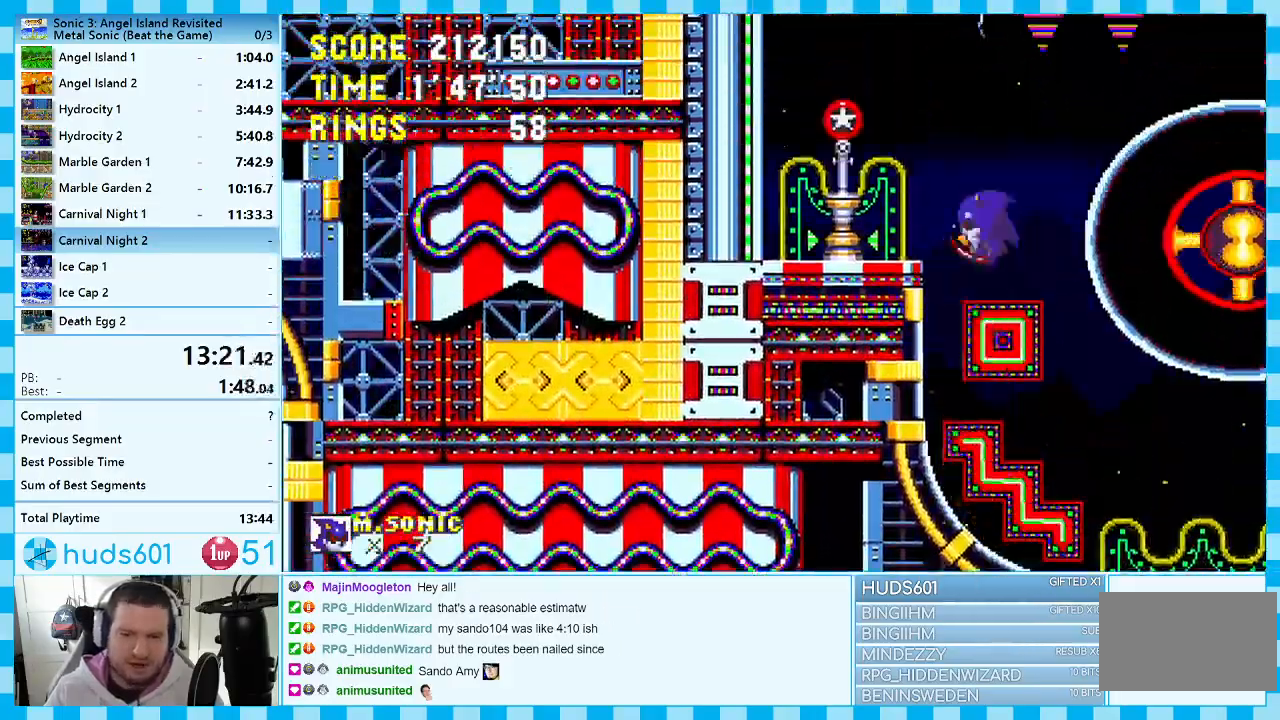
{"buttons": ["DPAD_RIGHT"], "events": [[67, "DPAD_RIGHT", "down"], [450, "A", "up"]]}
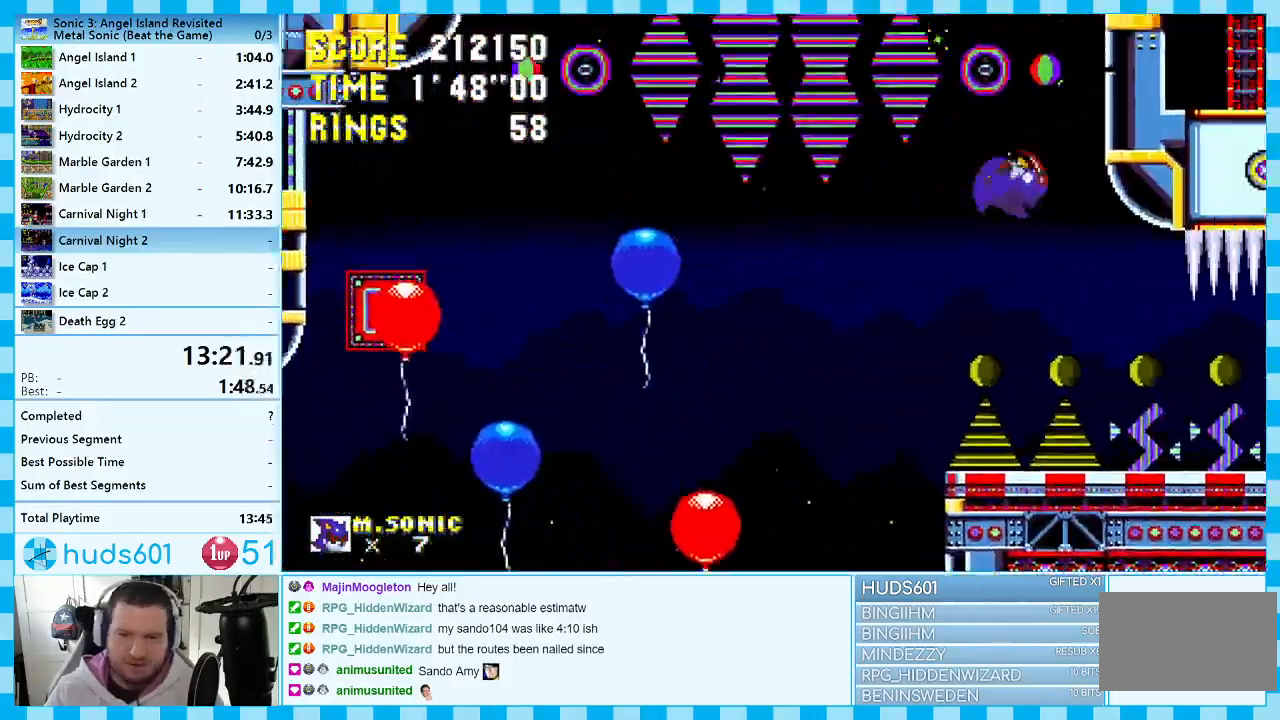
{"buttons": ["DPAD_RIGHT"], "events": []}
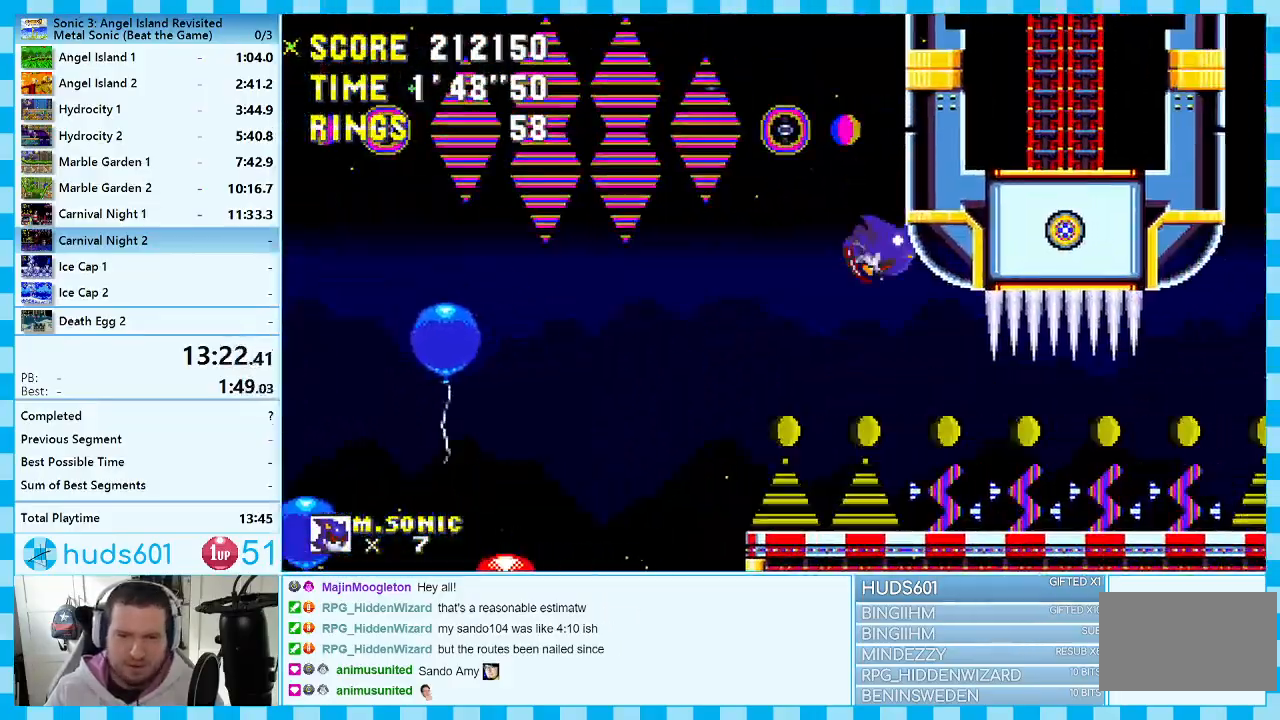
{"buttons": ["DPAD_RIGHT"], "events": []}
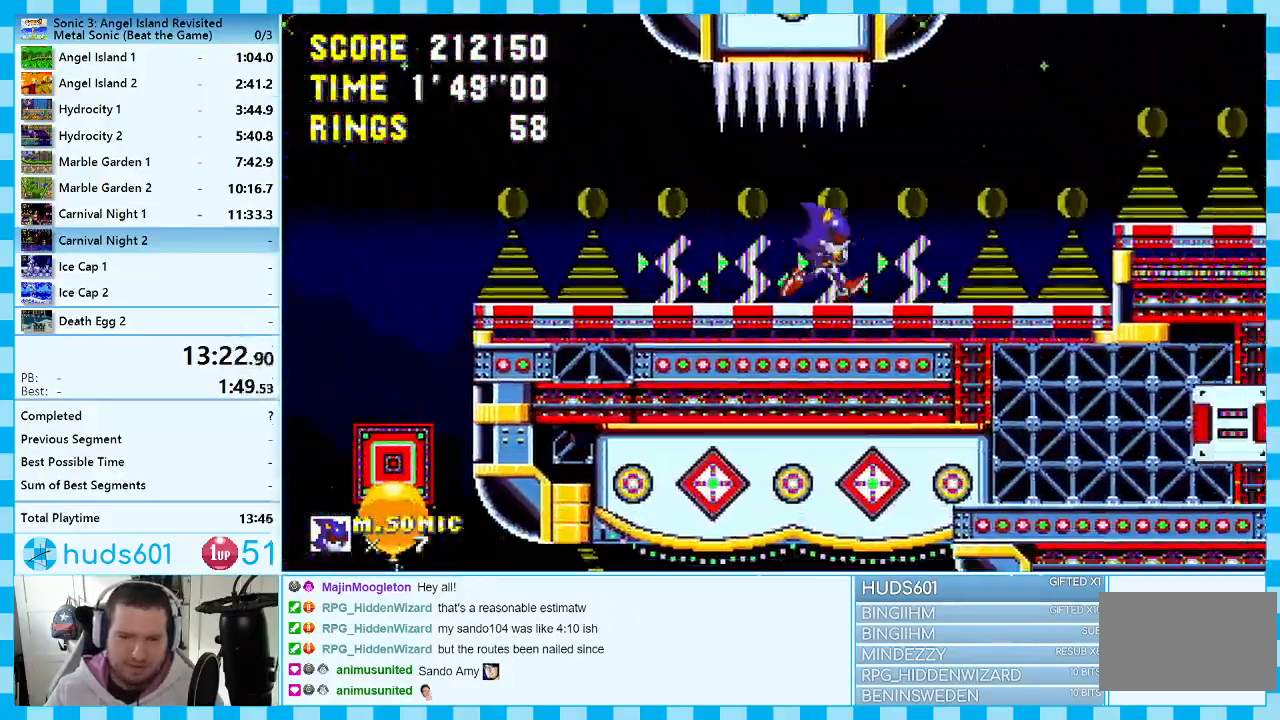
{"buttons": ["DPAD_RIGHT"], "events": [[133, "A", "down"], [200, "A", "up"]]}
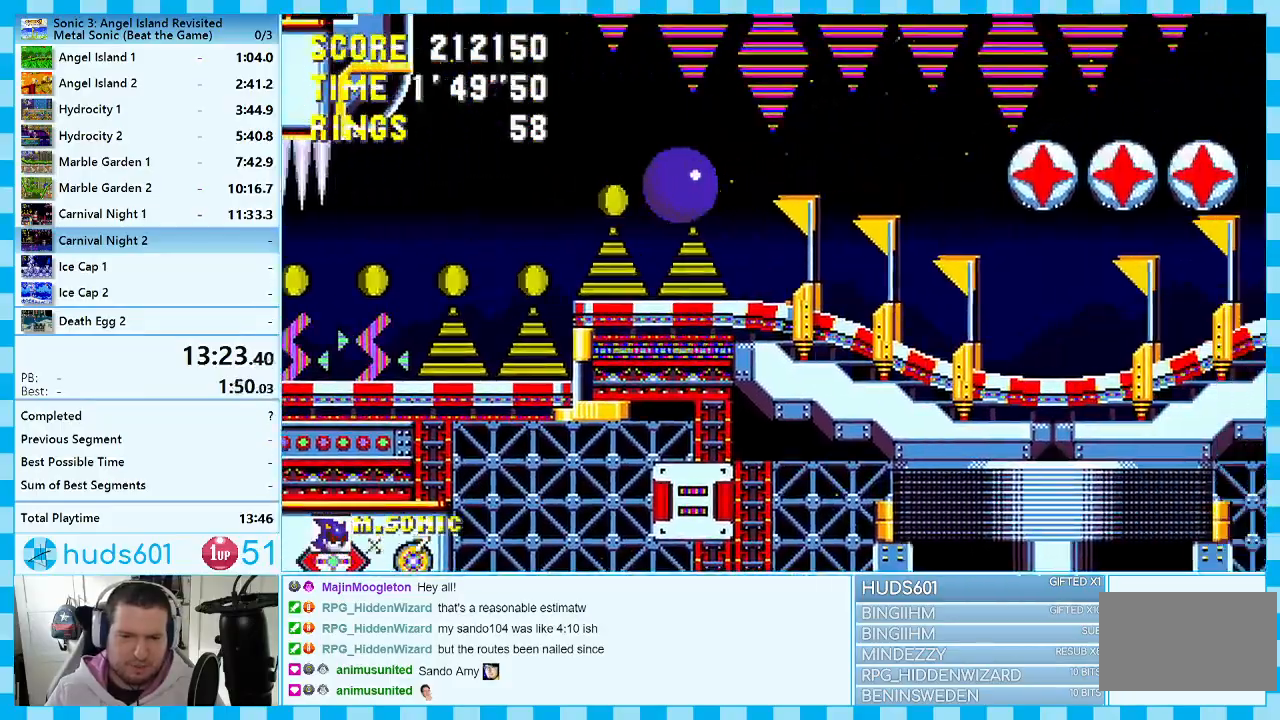
{"buttons": ["DPAD_RIGHT"], "events": []}
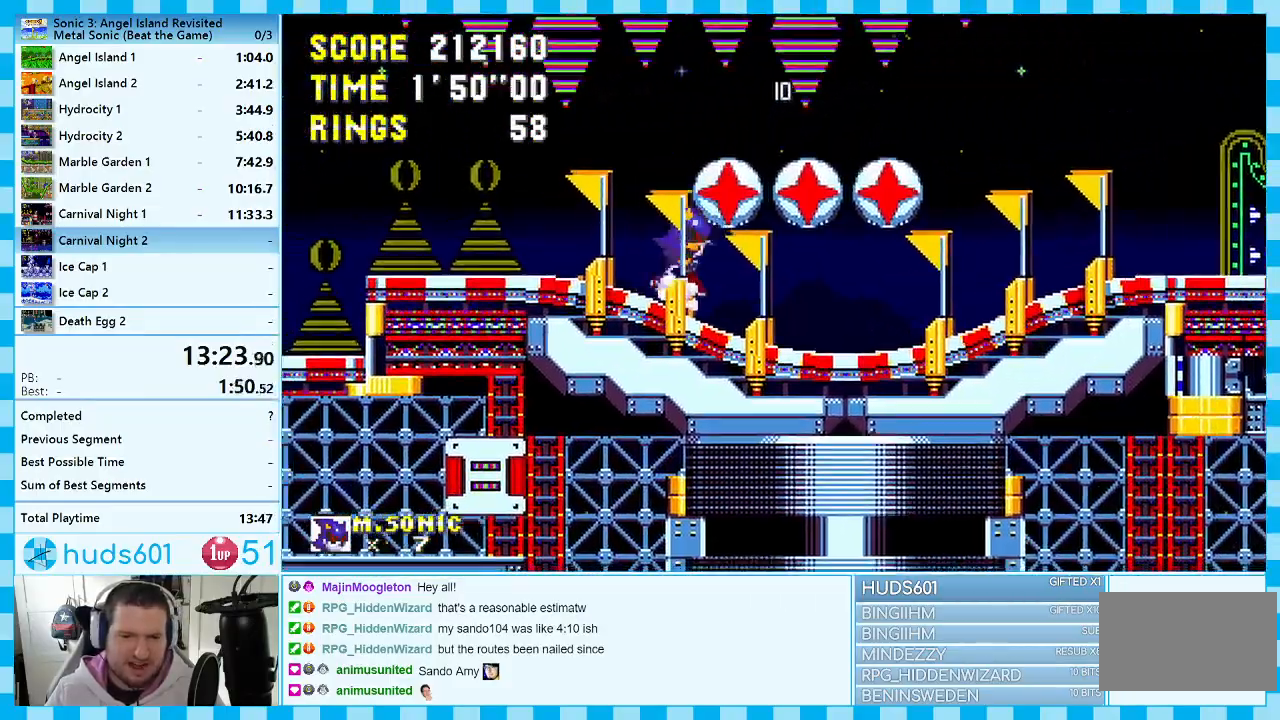
{"buttons": ["DPAD_RIGHT"], "events": []}
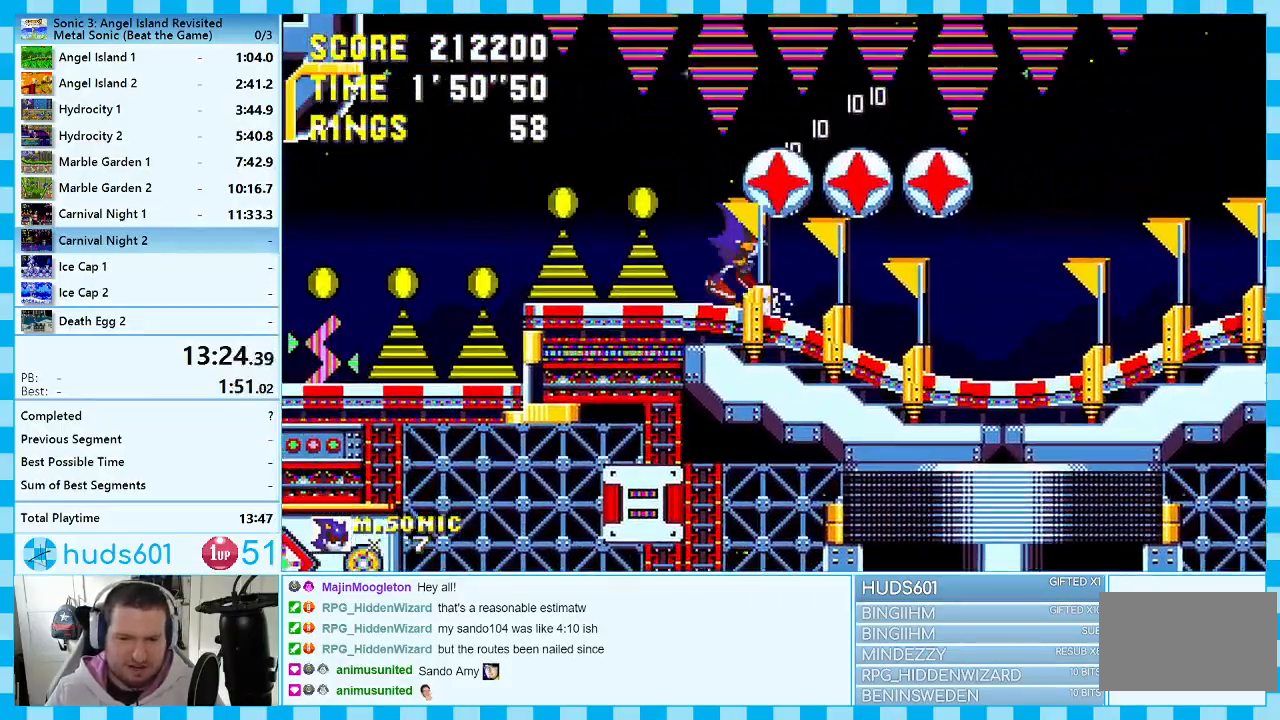
{"buttons": ["DPAD_RIGHT"], "events": []}
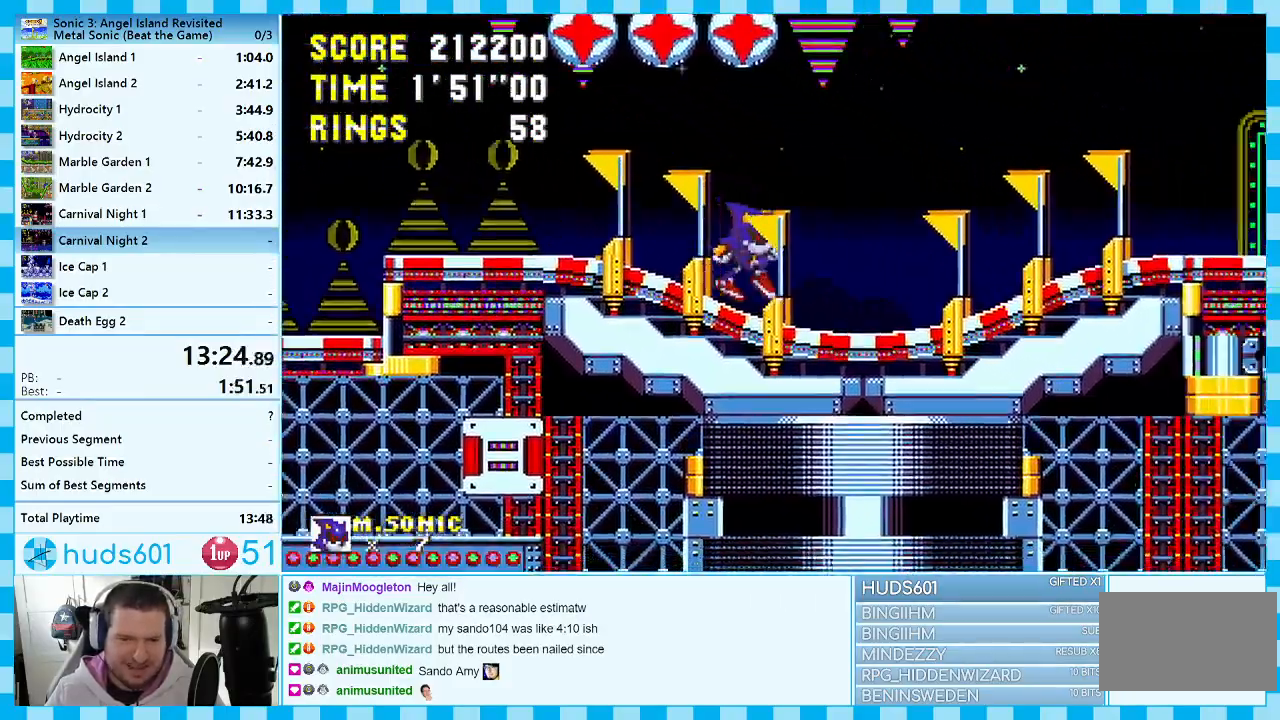
{"buttons": ["DPAD_RIGHT"], "events": []}
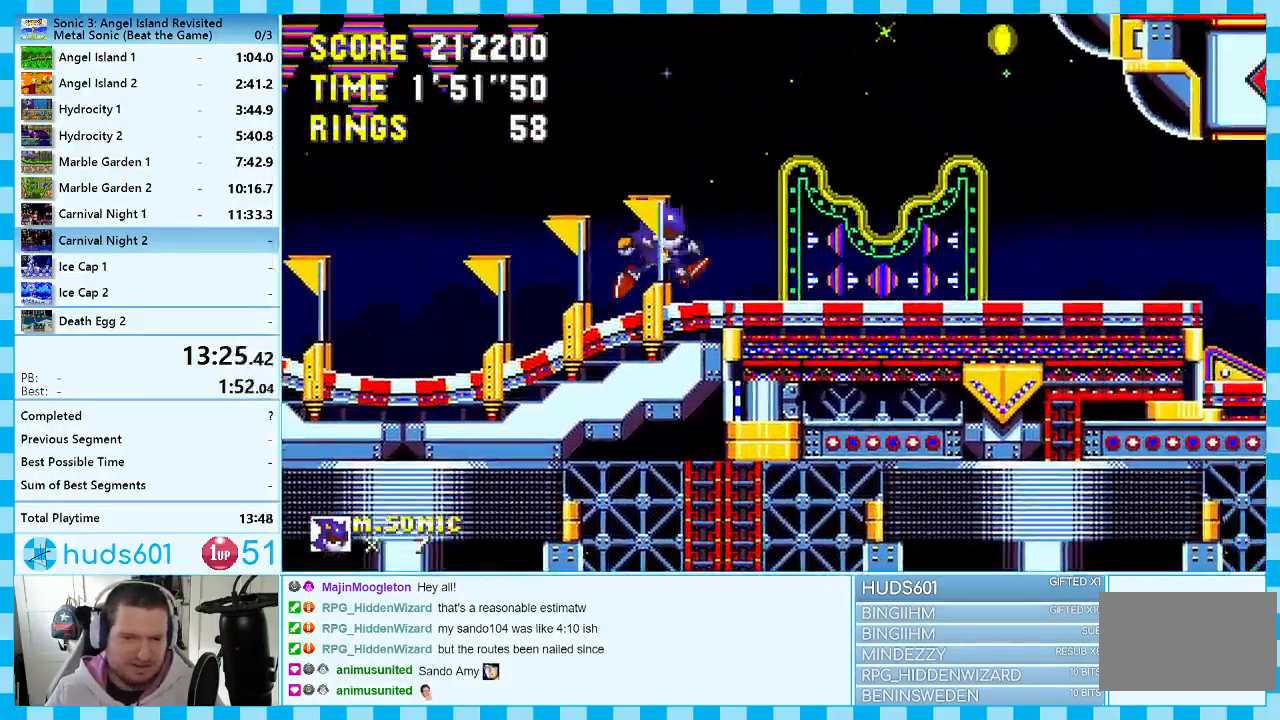
{"buttons": ["DPAD_RIGHT"], "events": []}
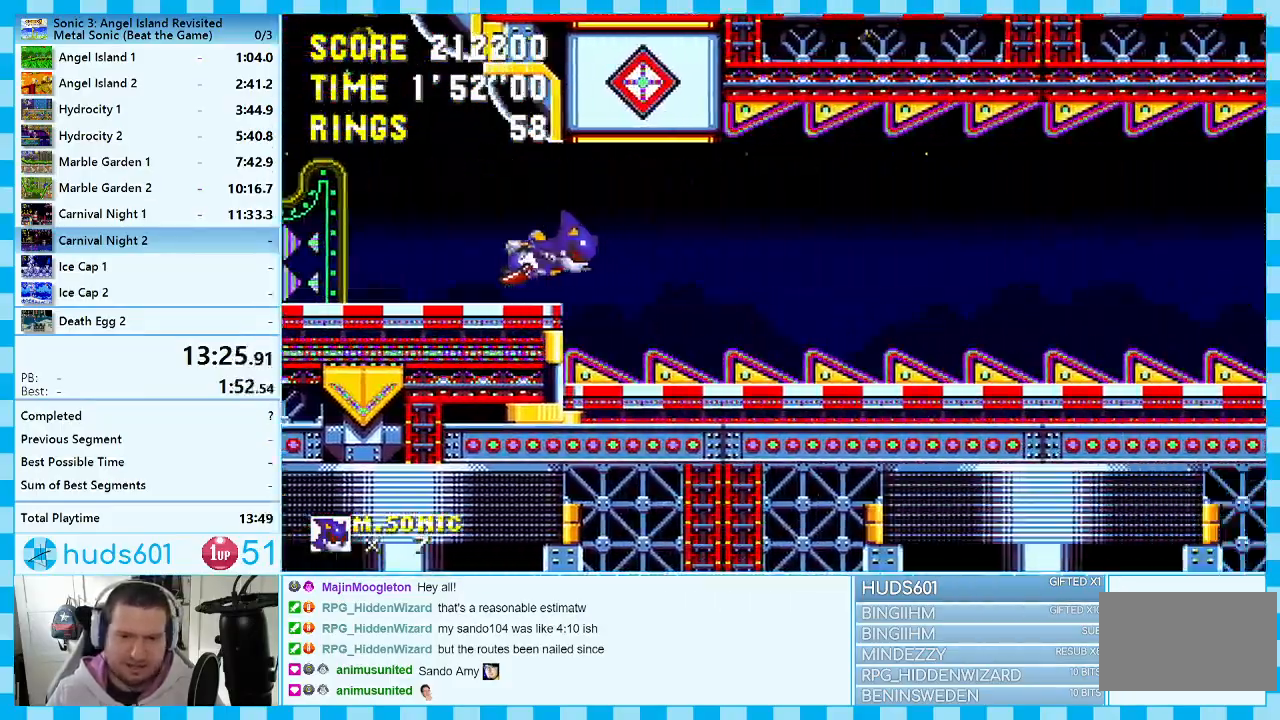
{"buttons": ["DPAD_RIGHT"], "events": []}
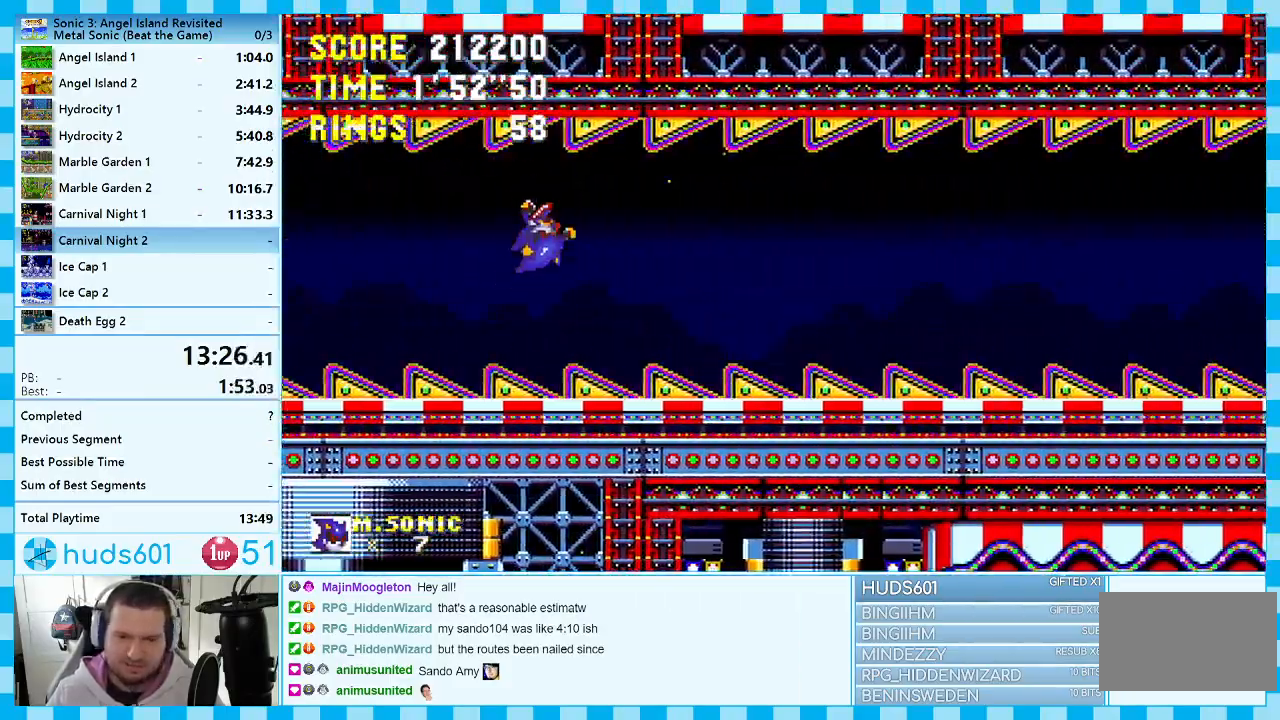
{"buttons": ["DPAD_RIGHT"], "events": []}
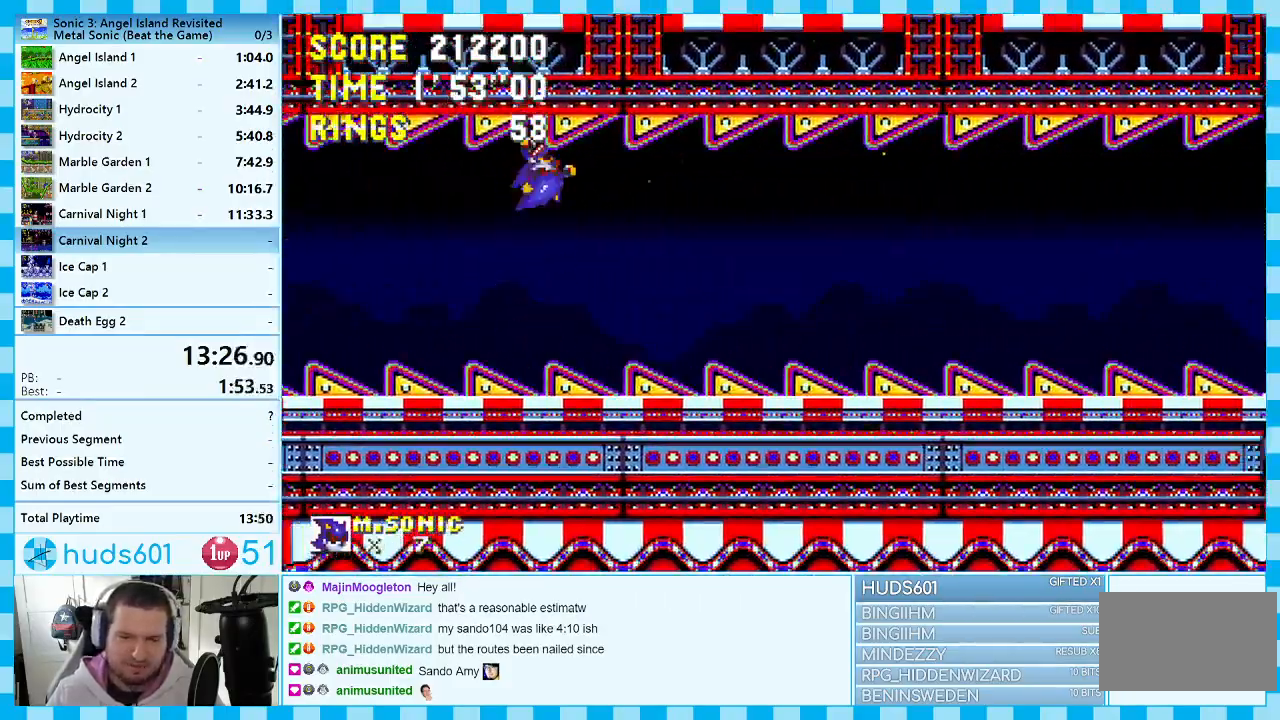
{"buttons": ["DPAD_RIGHT"], "events": []}
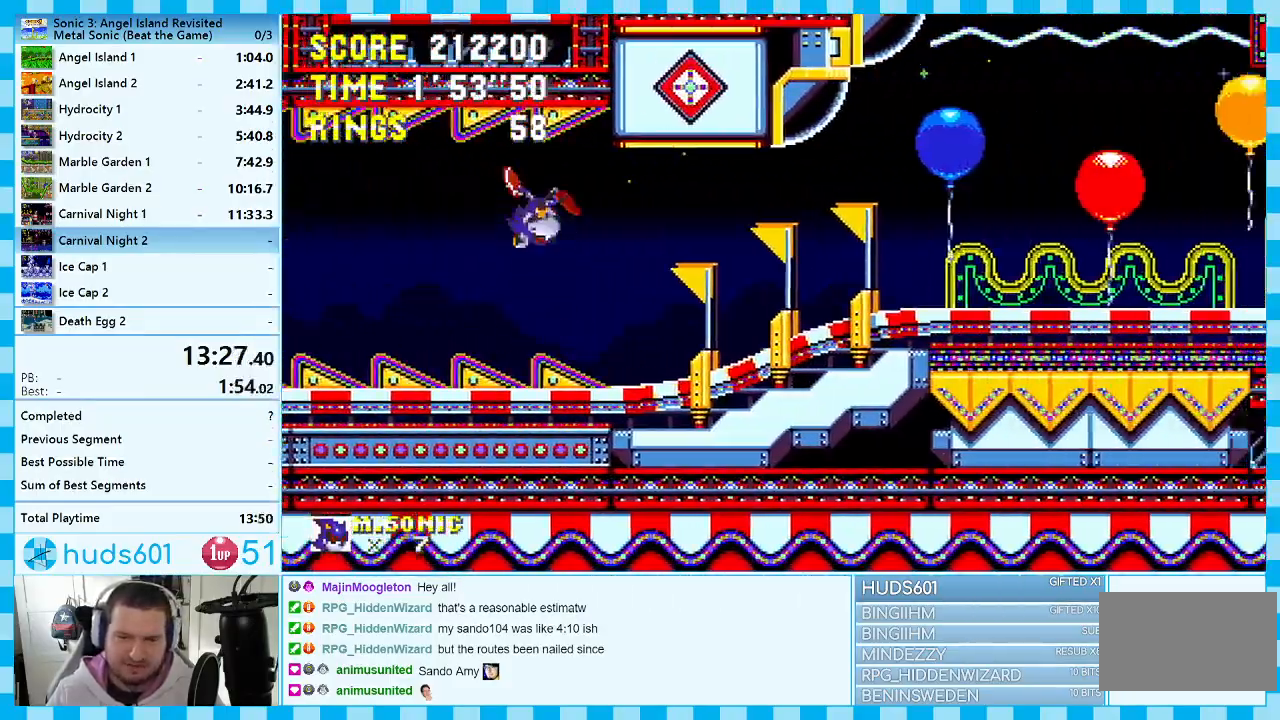
{"buttons": ["DPAD_RIGHT"], "events": []}
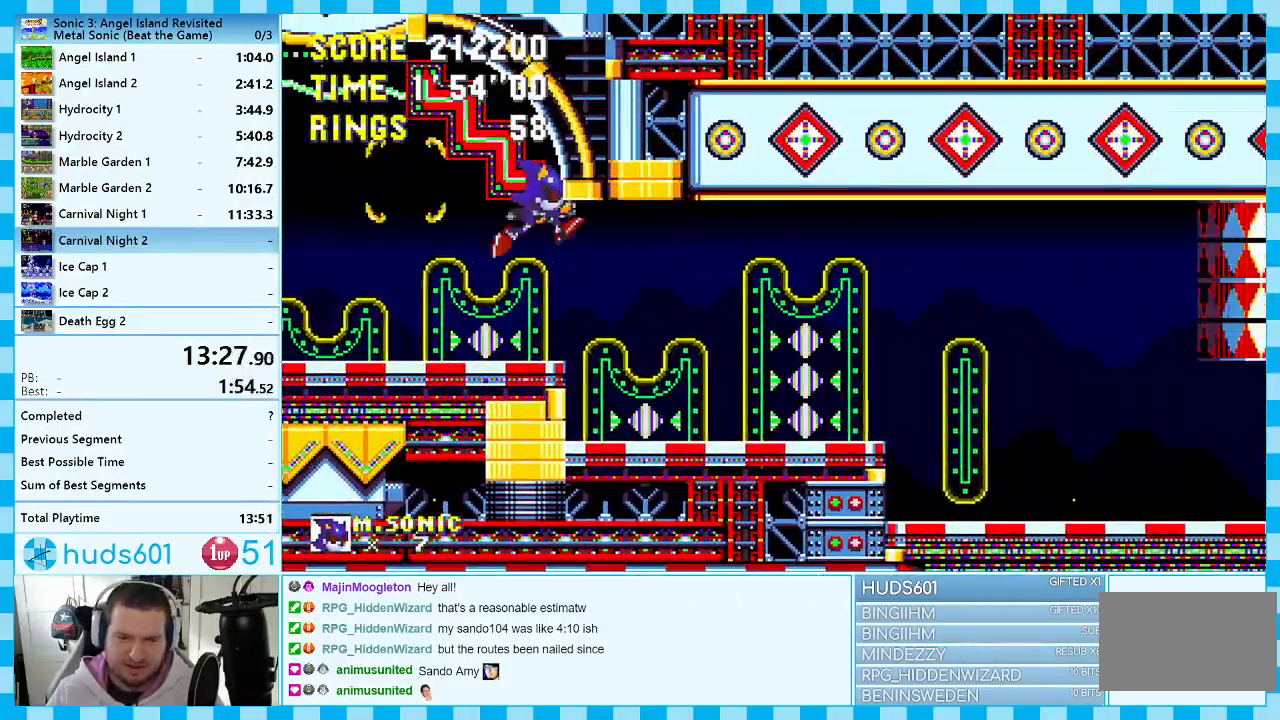
{"buttons": ["DPAD_RIGHT"], "events": []}
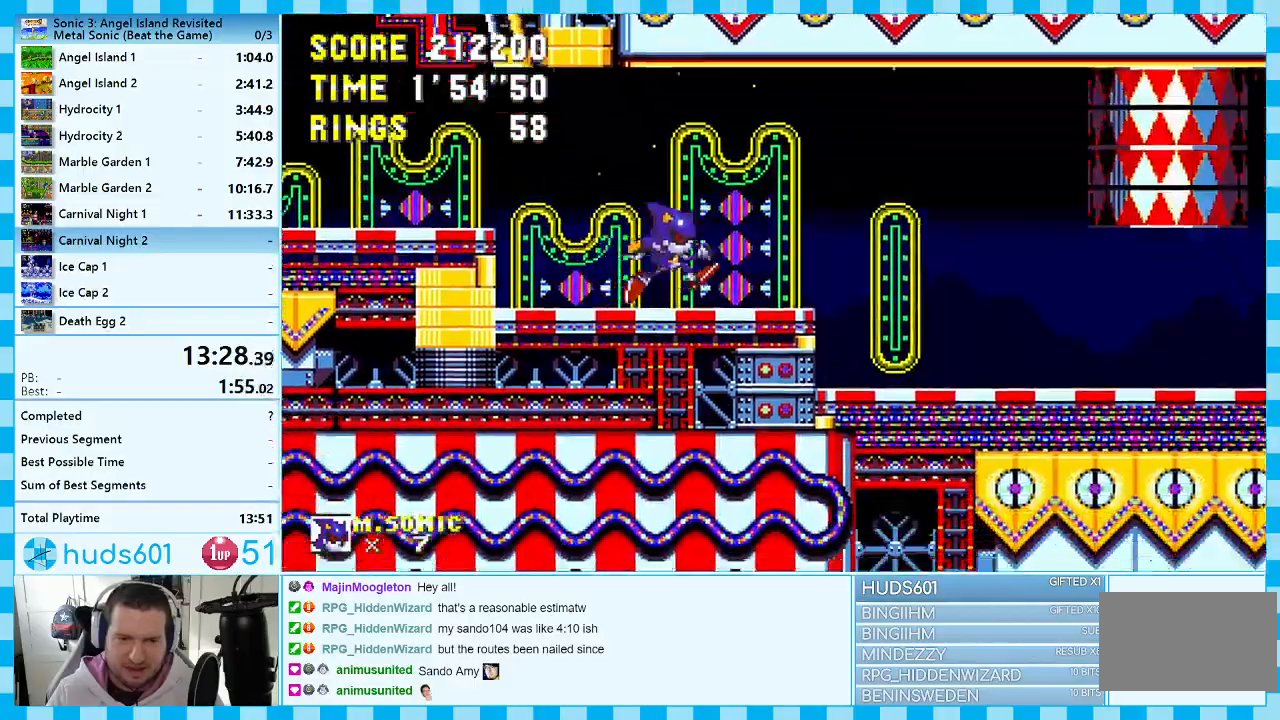
{"buttons": ["DPAD_RIGHT"], "events": []}
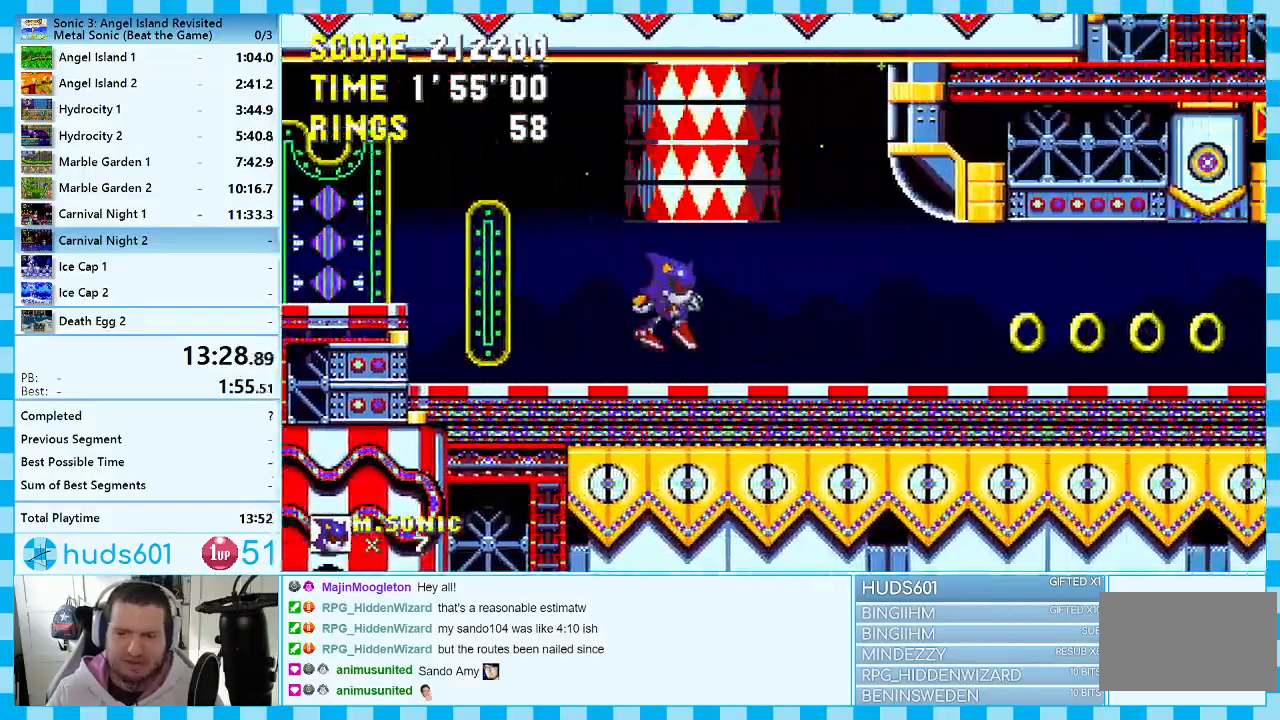
{"buttons": ["DPAD_RIGHT"], "events": []}
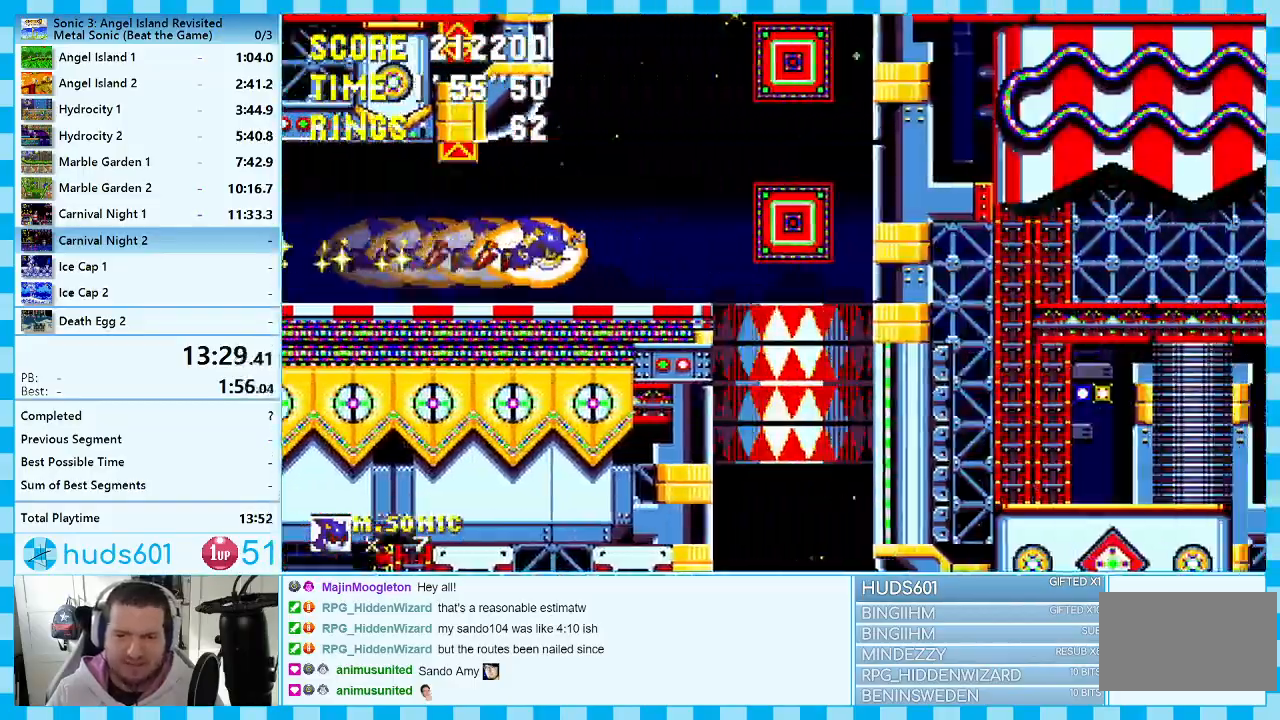
{"buttons": [], "events": [[100, "DPAD_DOWN", "down"], [133, "DPAD_RIGHT", "up"], [467, "DPAD_DOWN", "up"]]}
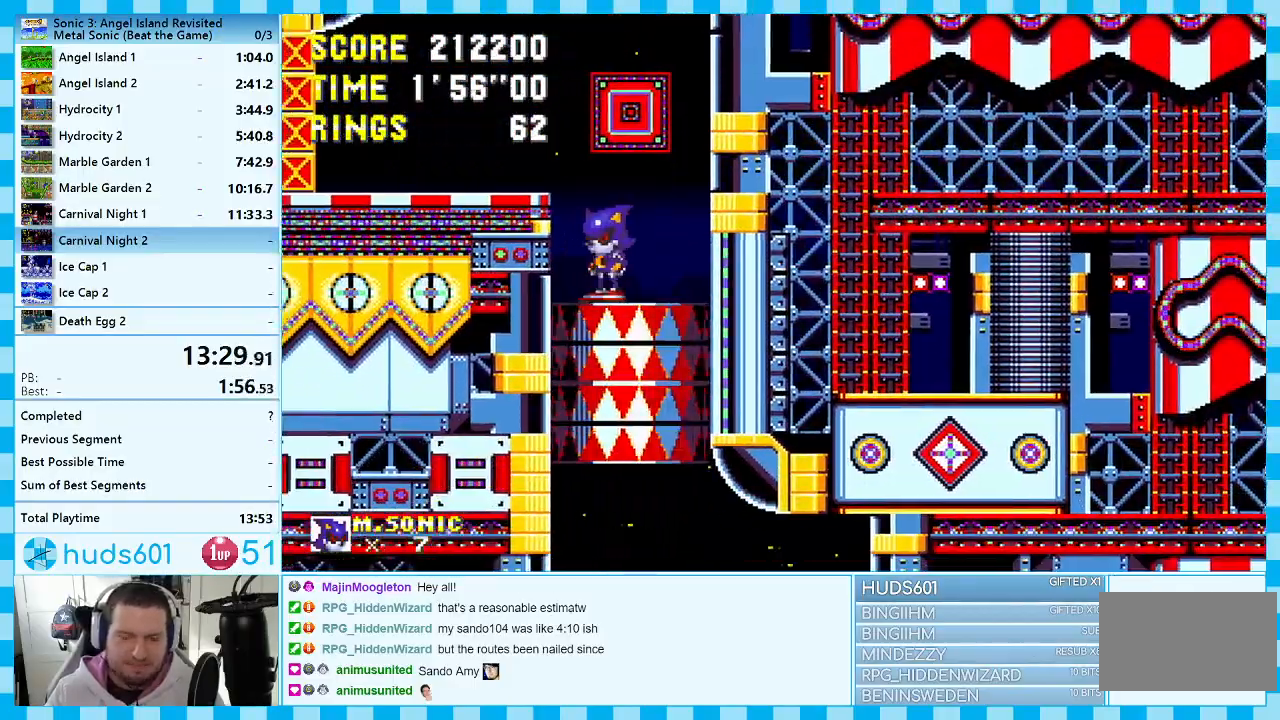
{"buttons": ["DPAD_UP"], "events": [[67, "DPAD_UP", "down"]]}
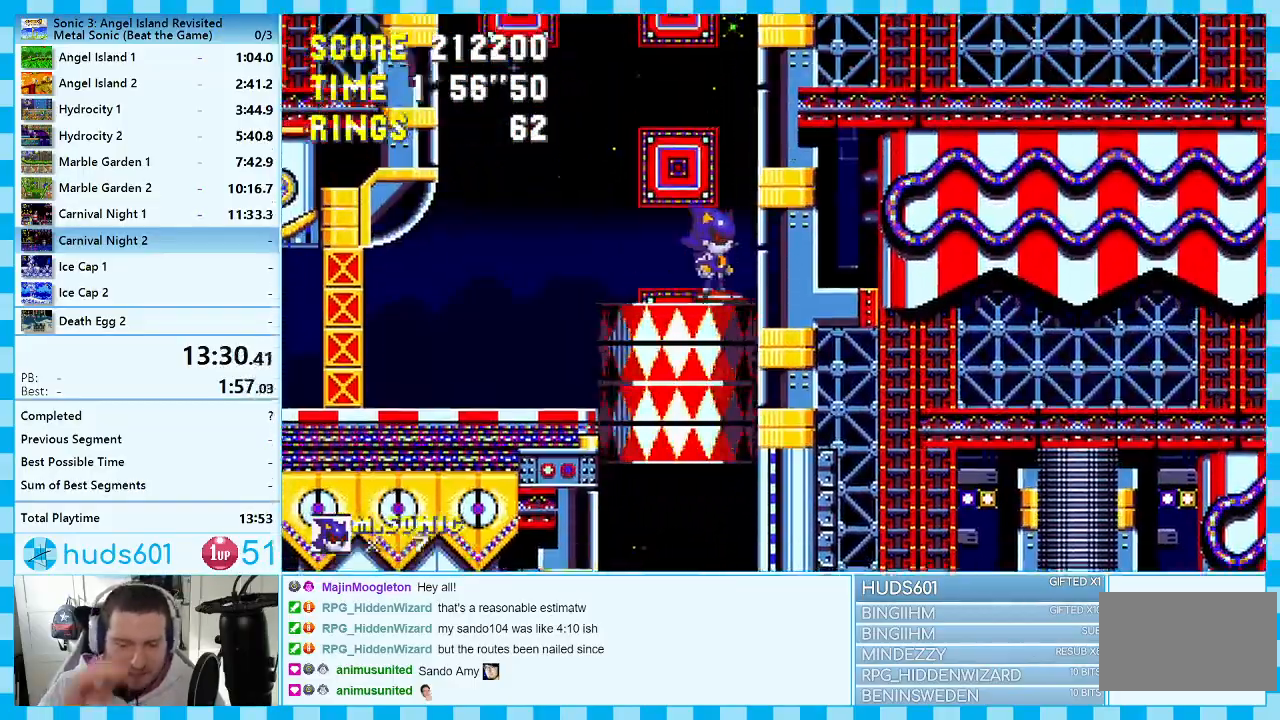
{"buttons": ["DPAD_DOWN"], "events": [[167, "DPAD_UP", "up"], [233, "DPAD_DOWN", "down"]]}
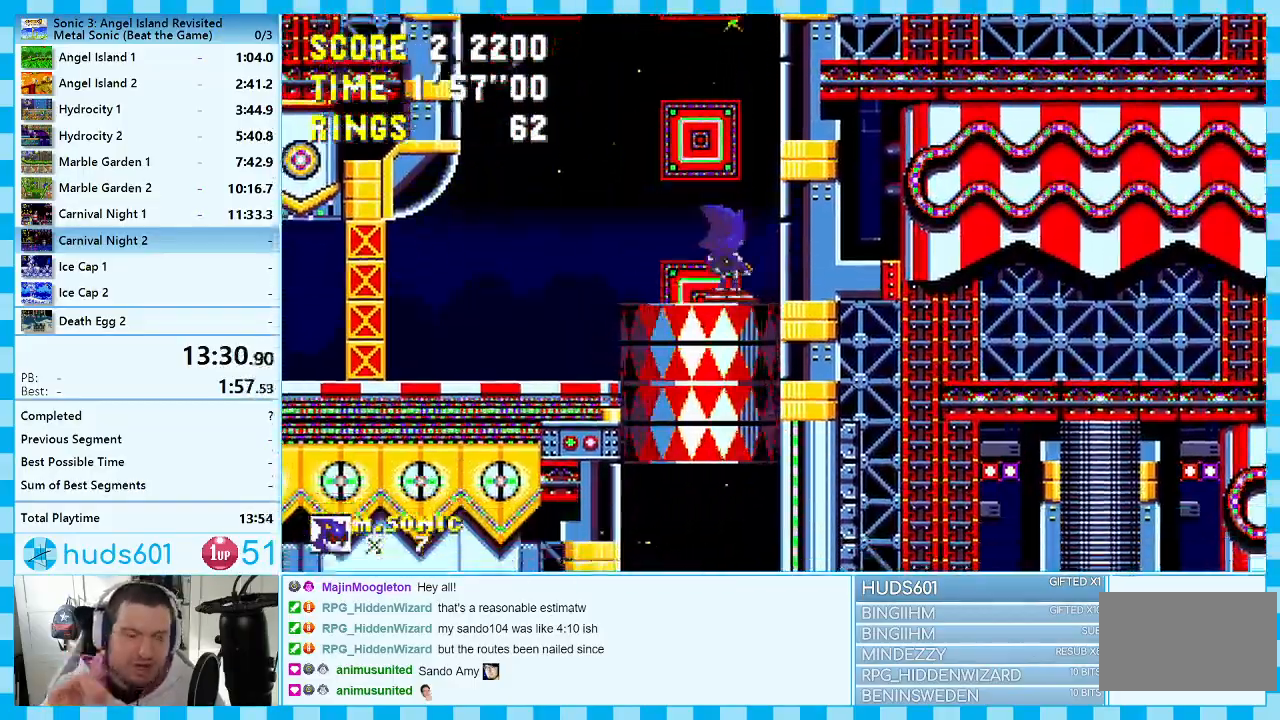
{"buttons": ["DPAD_DOWN"], "events": []}
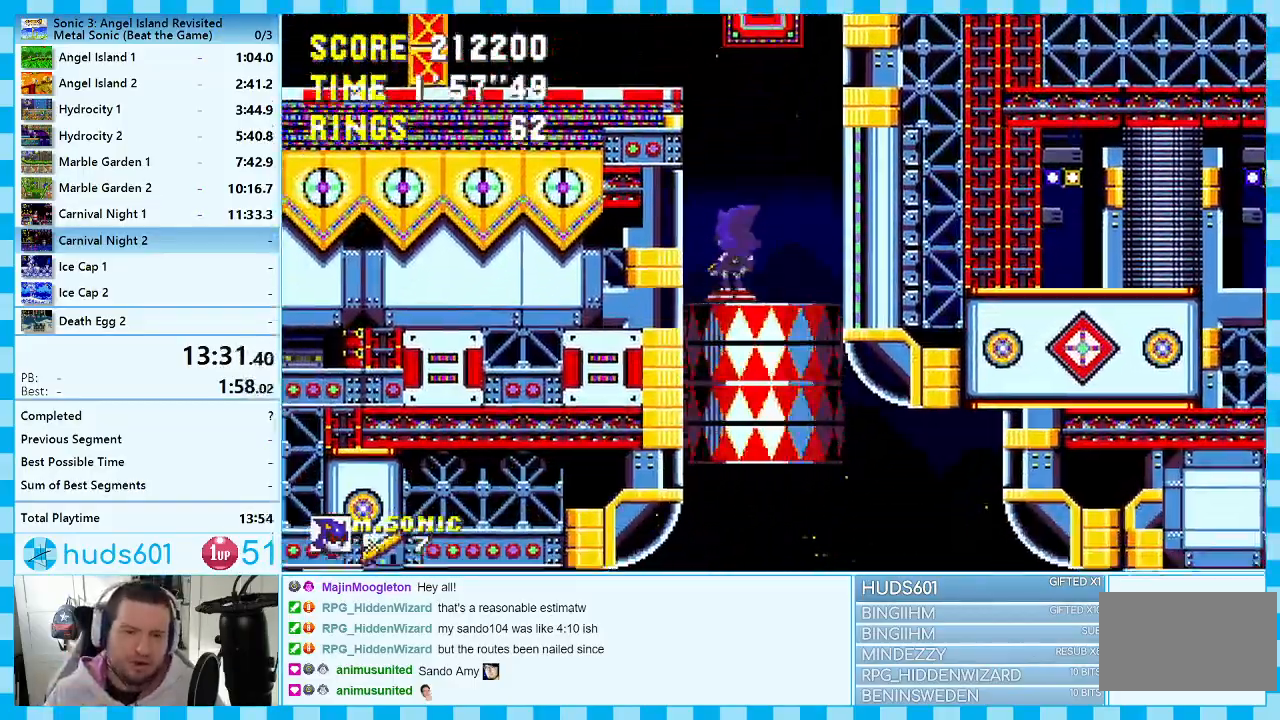
{"buttons": ["DPAD_UP"], "events": [[17, "DPAD_DOWN", "up"], [117, "DPAD_UP", "down"]]}
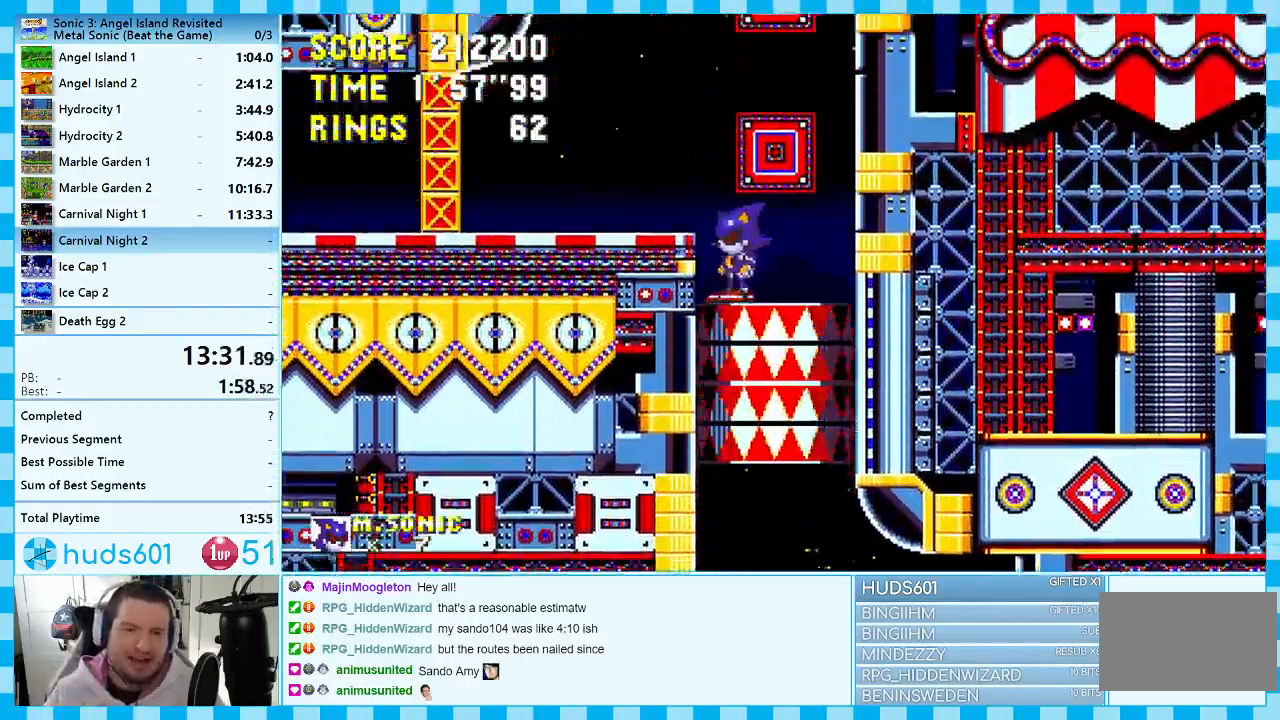
{"buttons": ["DPAD_UP"], "events": []}
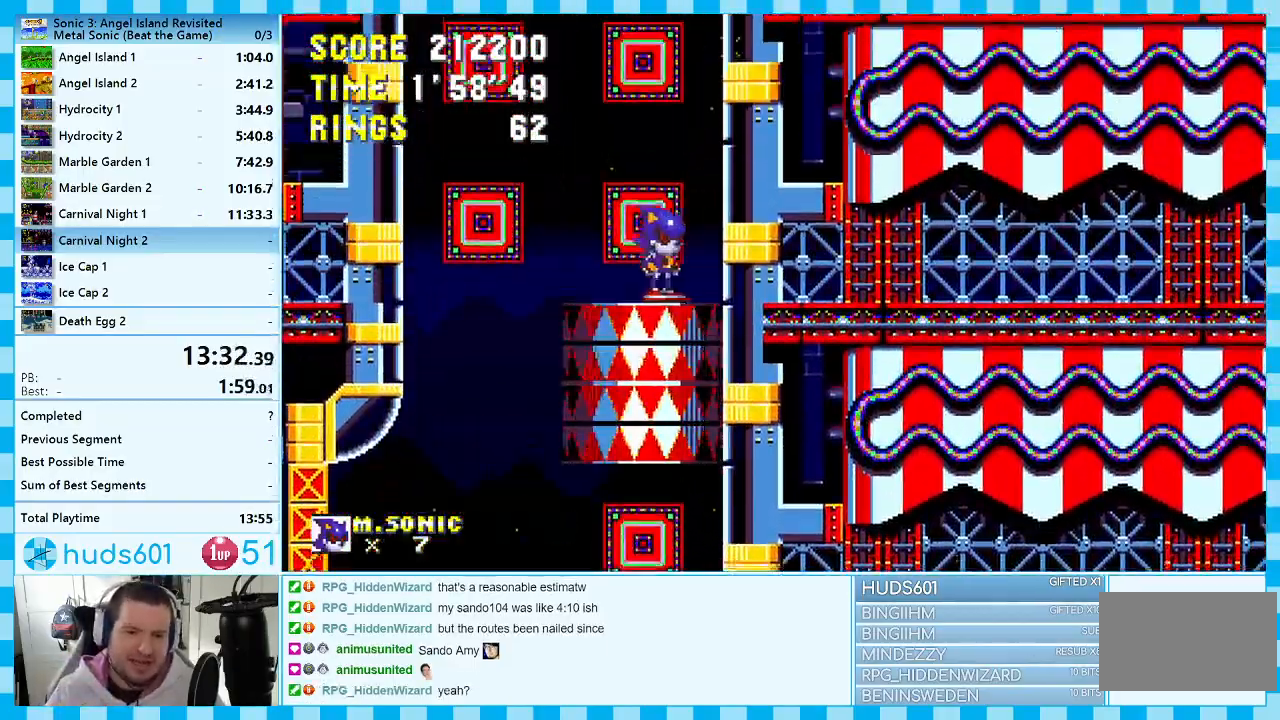
{"buttons": ["DPAD_DOWN"], "events": [[33, "DPAD_UP", "up"], [100, "DPAD_DOWN", "down"], [100, "DPAD_RIGHT", "down"], [133, "DPAD_RIGHT", "up"]]}
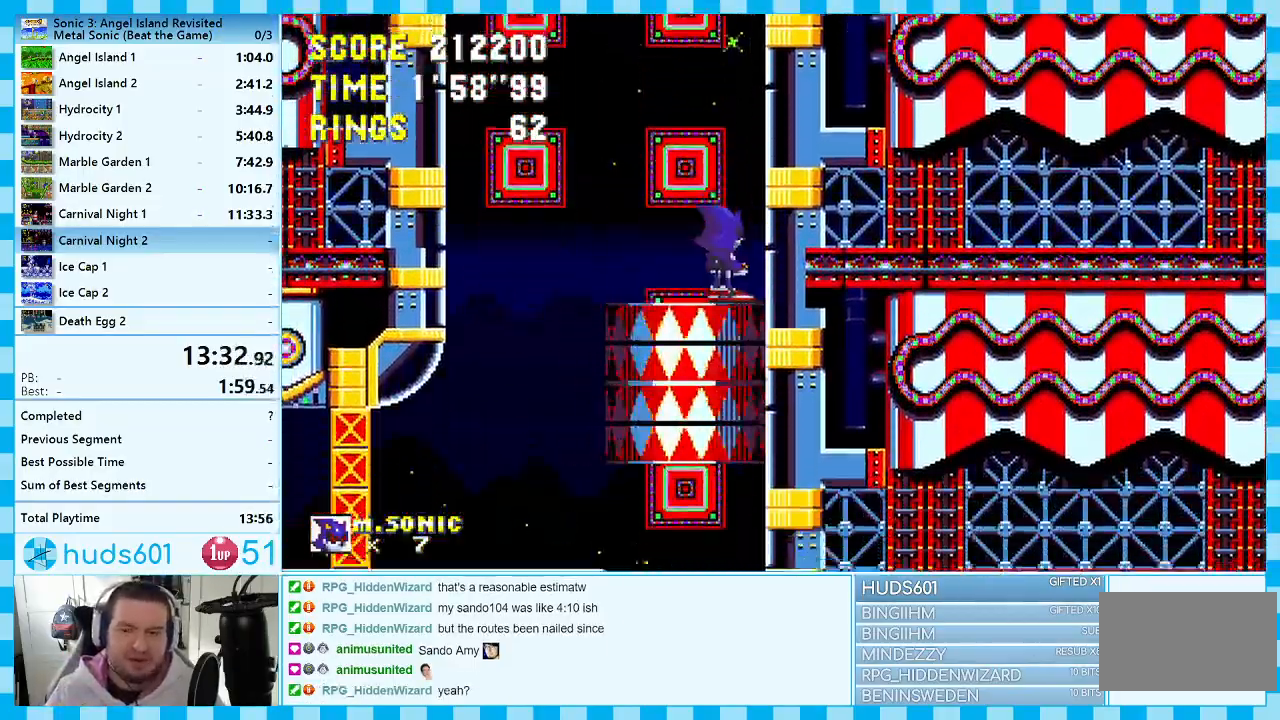
{"buttons": ["DPAD_DOWN"], "events": []}